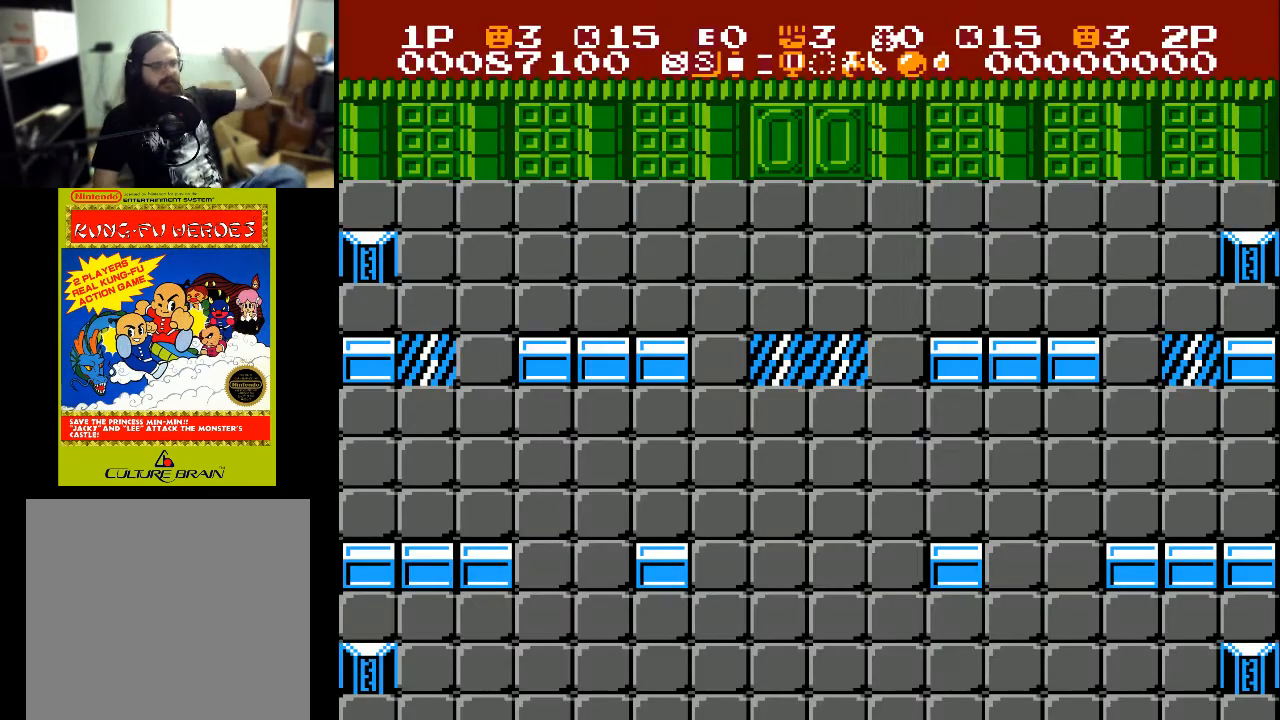
Gameplay with a controller (Xbox layout); each line is a JSON object with the inputs held at the frame after it. "events" lists button and stick changes between this image and that frame as [ms after this image, input, new state], when the widget could be followed in between.
{"buttons": [], "left_stick": "center", "right_stick": "center", "events": [[233, "START", "down"], [433, "START", "up"]]}
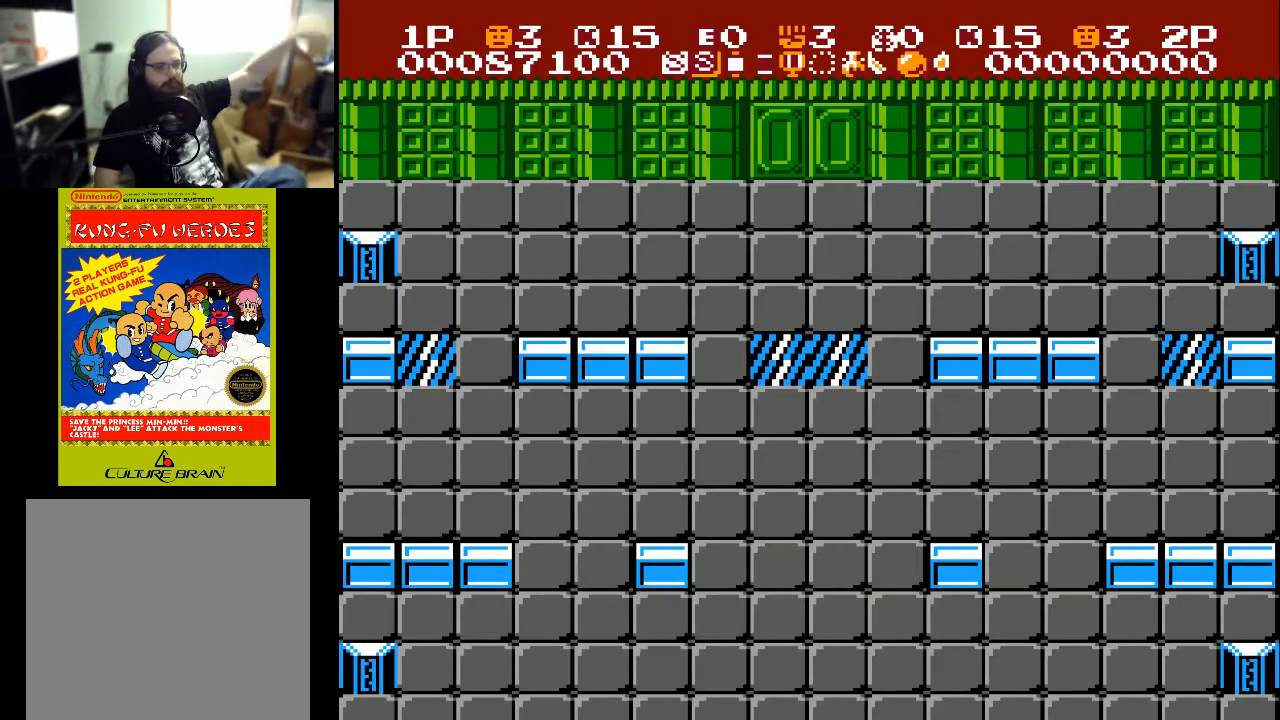
{"buttons": [], "left_stick": "center", "right_stick": "center", "events": [[67, "START", "down"], [167, "START", "up"], [300, "A", "down"], [467, "A", "up"]]}
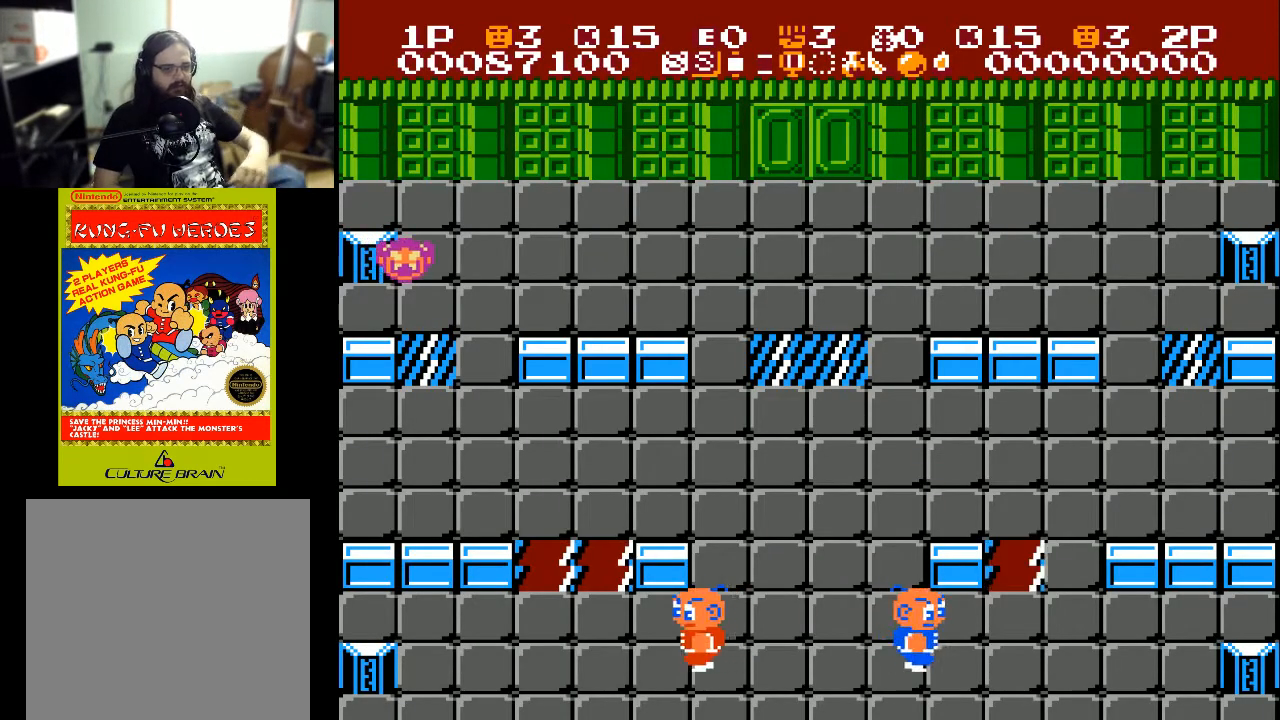
{"buttons": [], "left_stick": "center", "right_stick": "center", "events": [[200, "START", "down"], [400, "START", "up"]]}
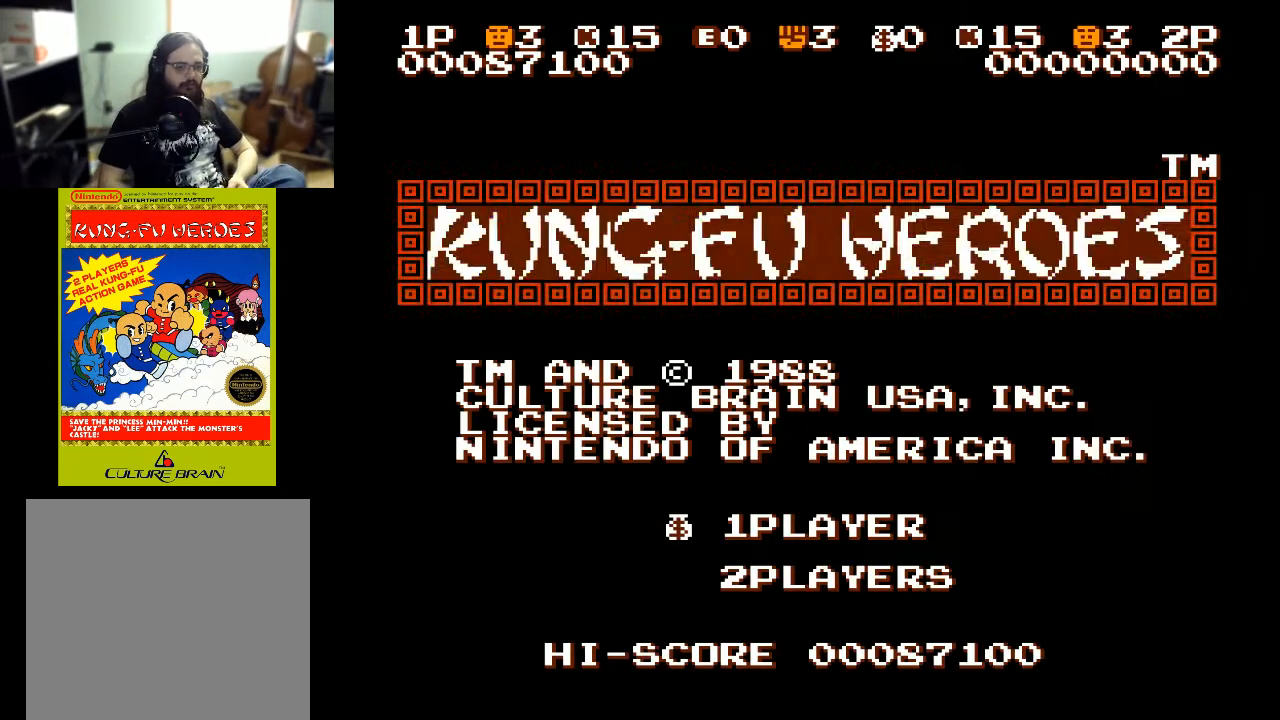
{"buttons": ["START"], "left_stick": "center", "right_stick": "center", "events": [[400, "START", "down"]]}
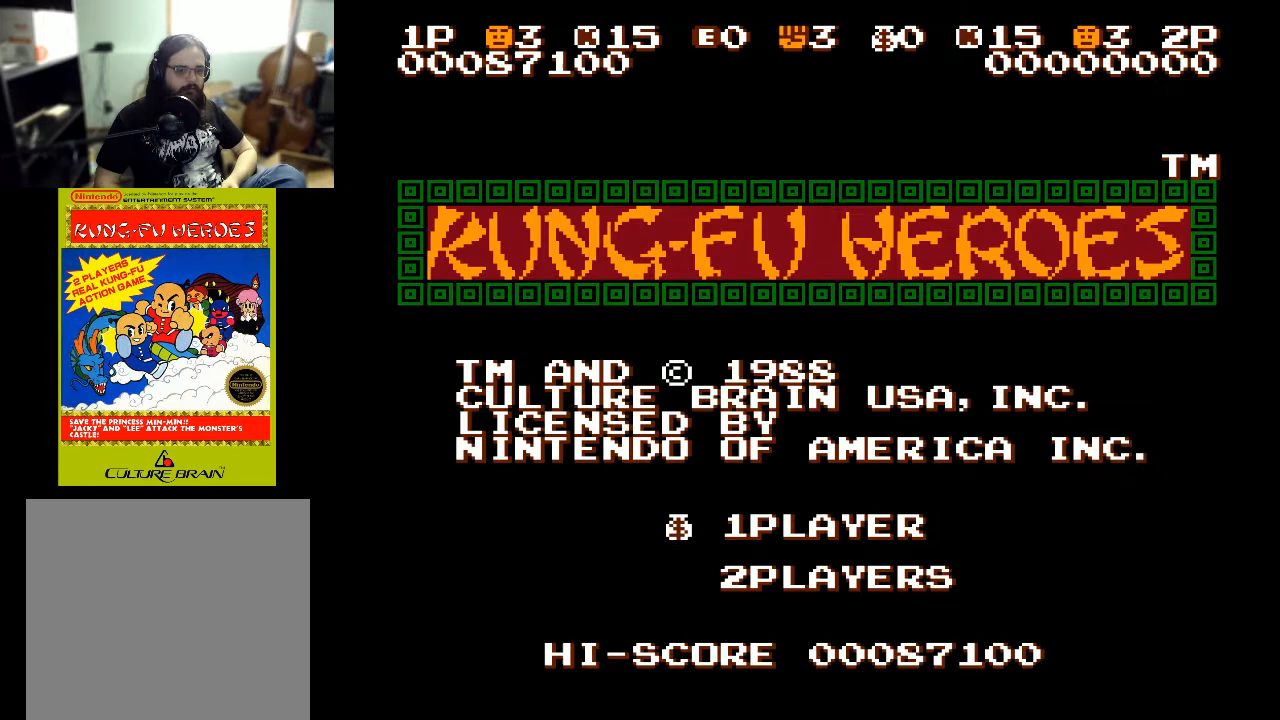
{"buttons": [], "left_stick": "center", "right_stick": "center", "events": [[67, "START", "up"]]}
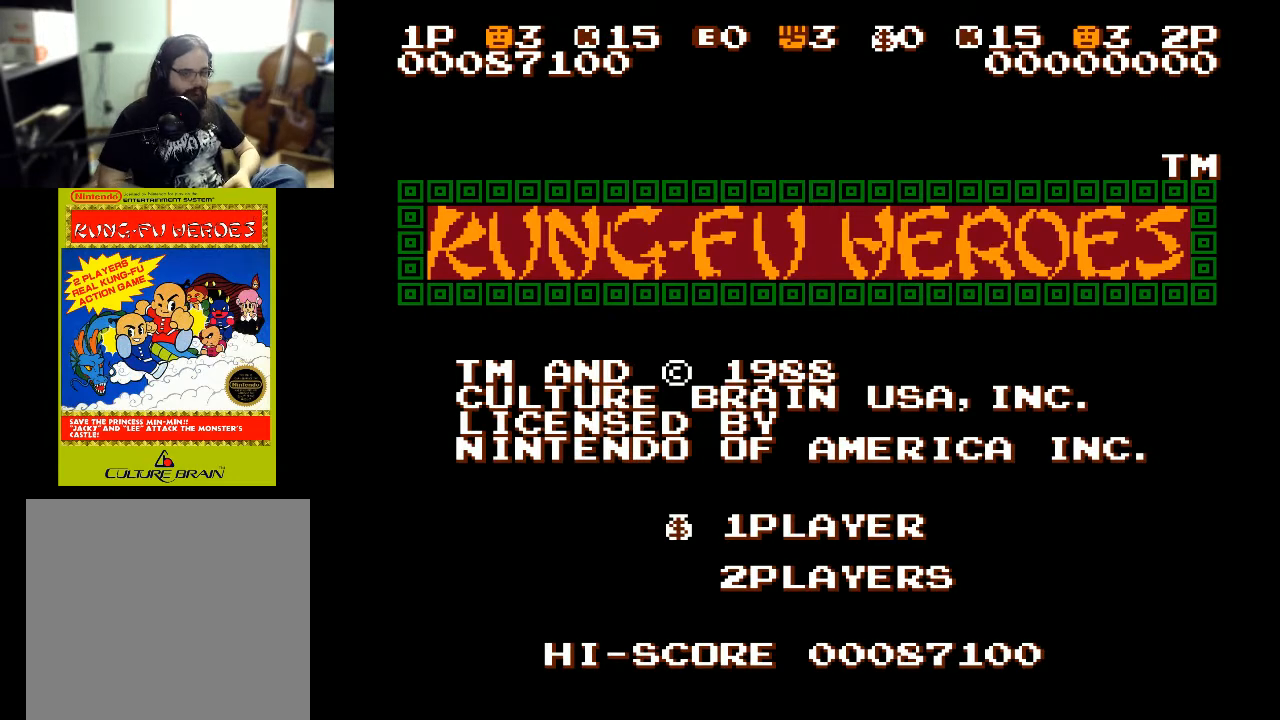
{"buttons": [], "left_stick": "center", "right_stick": "center", "events": []}
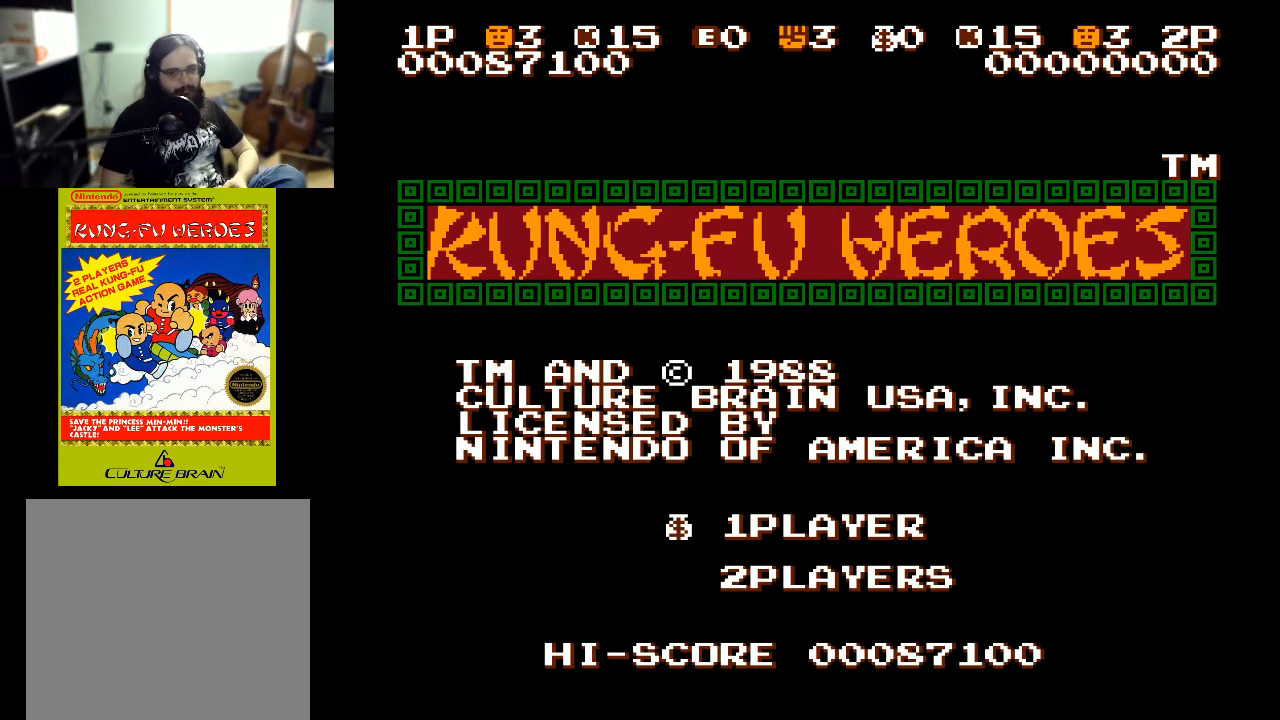
{"buttons": [], "left_stick": "center", "right_stick": "center", "events": []}
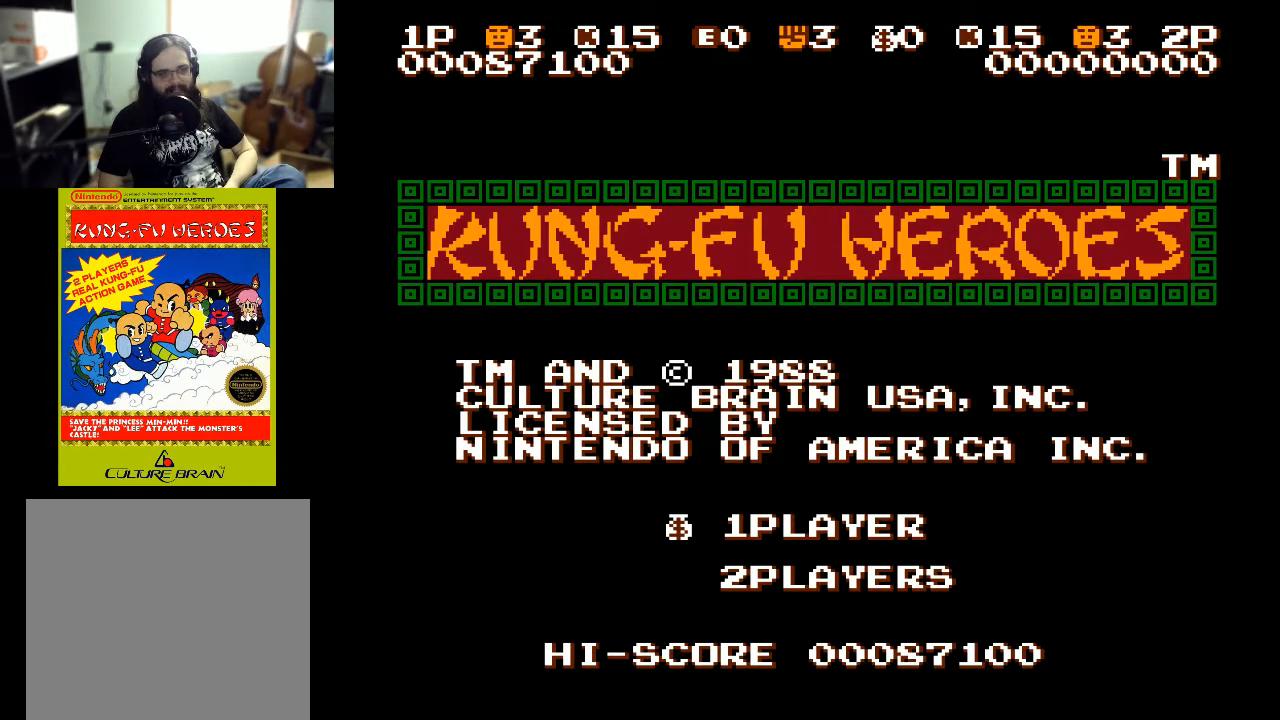
{"buttons": [], "left_stick": "center", "right_stick": "center", "events": []}
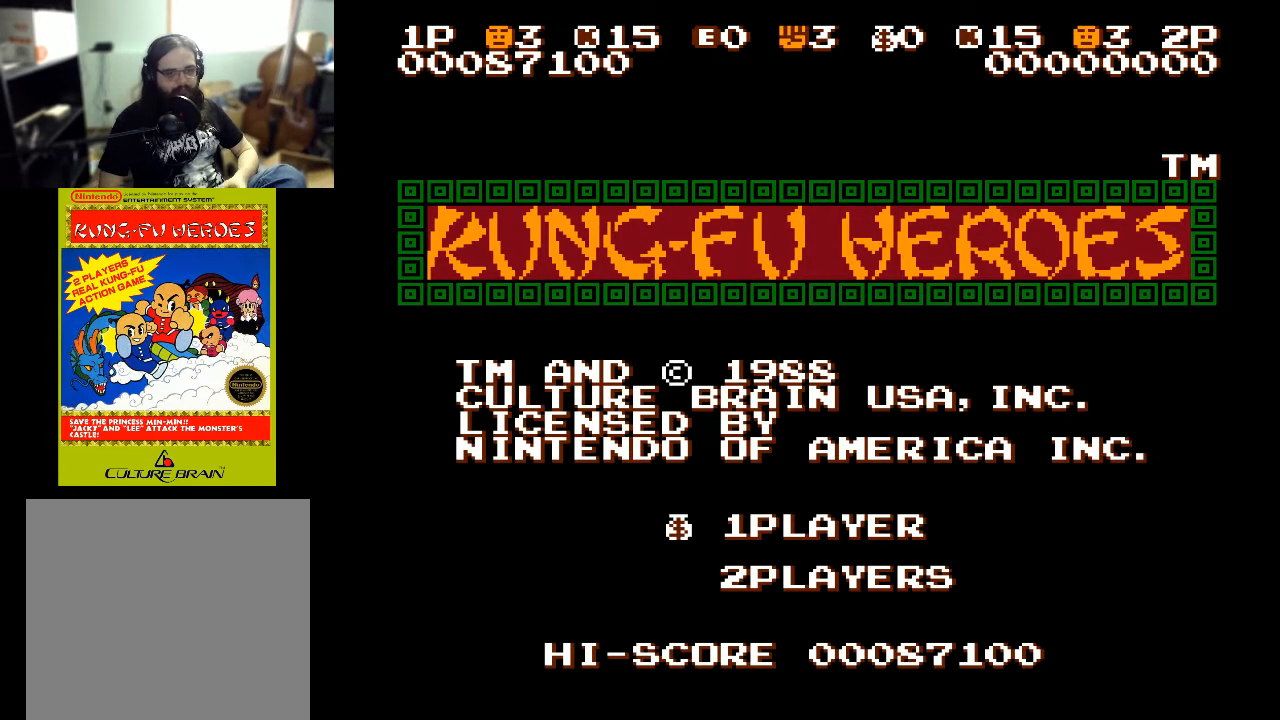
{"buttons": [], "left_stick": "center", "right_stick": "center", "events": []}
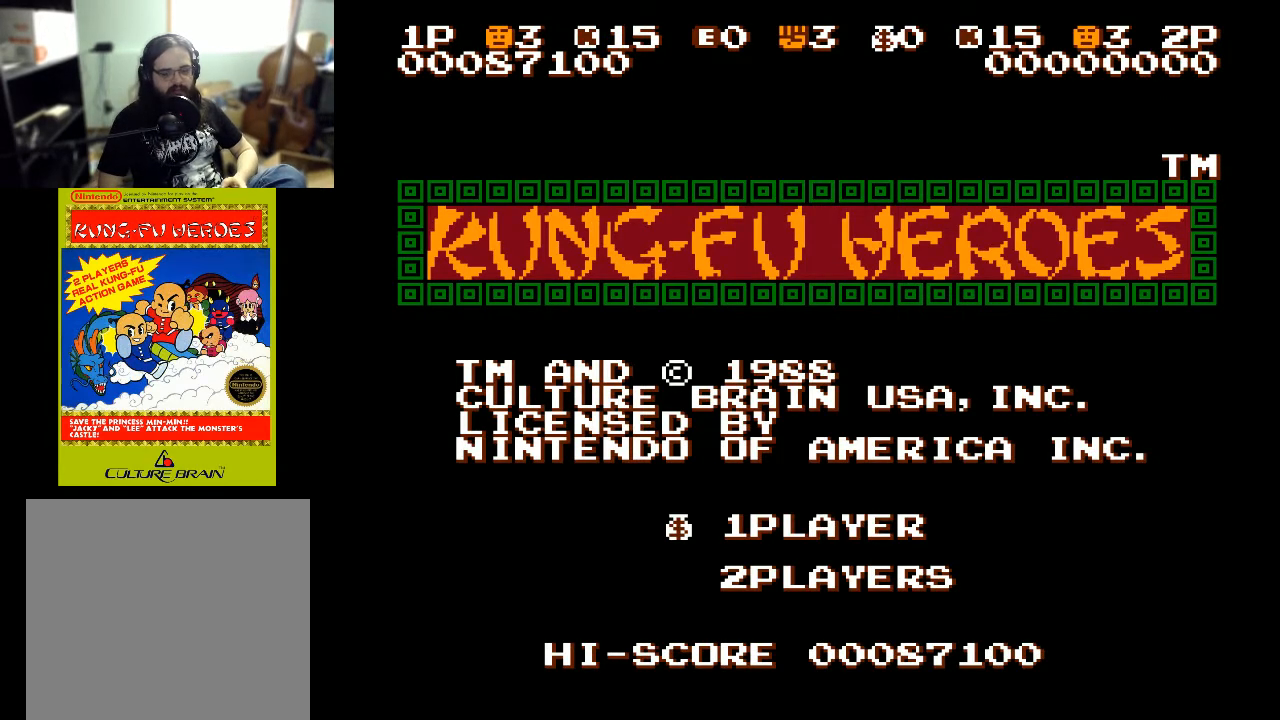
{"buttons": [], "left_stick": "center", "right_stick": "center", "events": []}
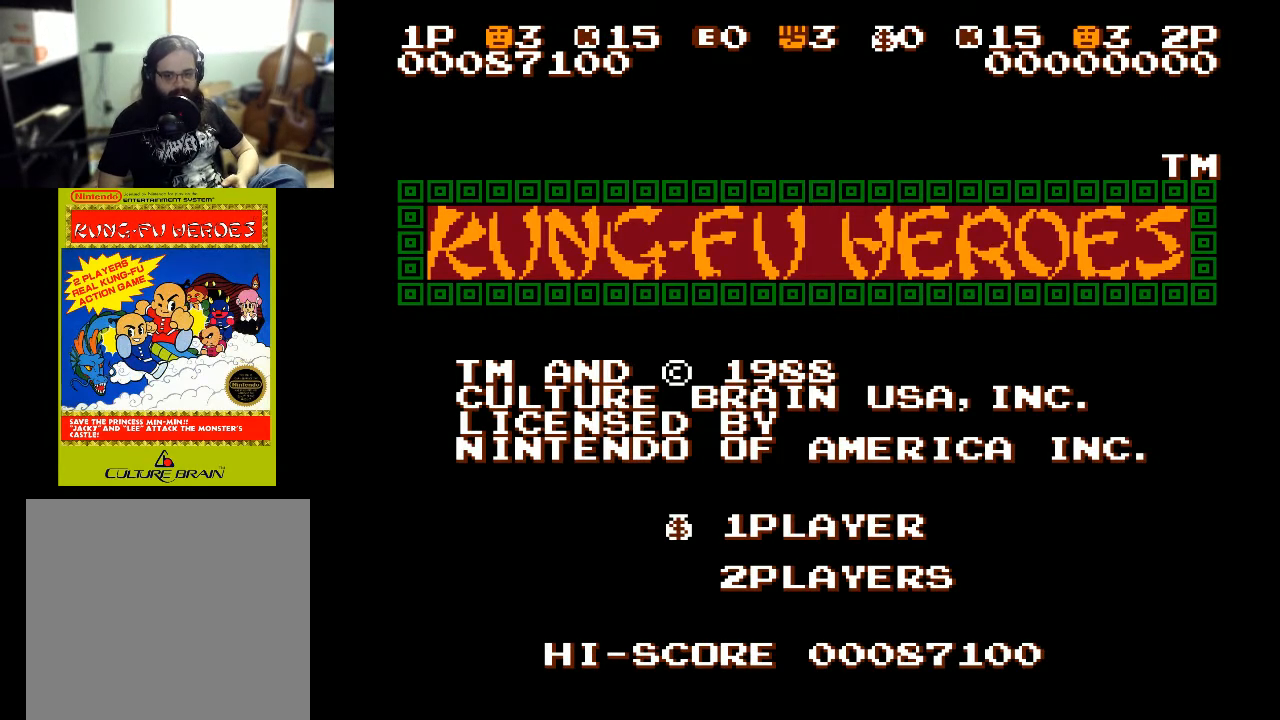
{"buttons": [], "left_stick": "center", "right_stick": "center", "events": []}
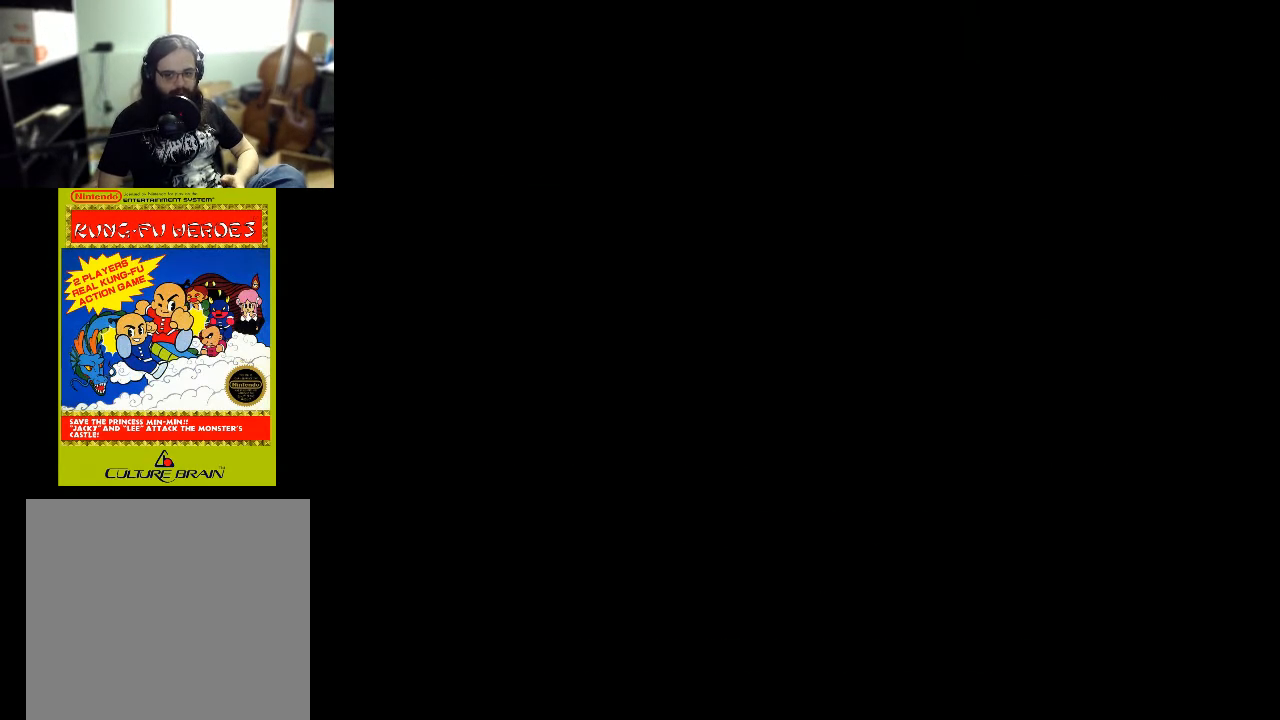
{"buttons": [], "left_stick": "center", "right_stick": "center", "events": []}
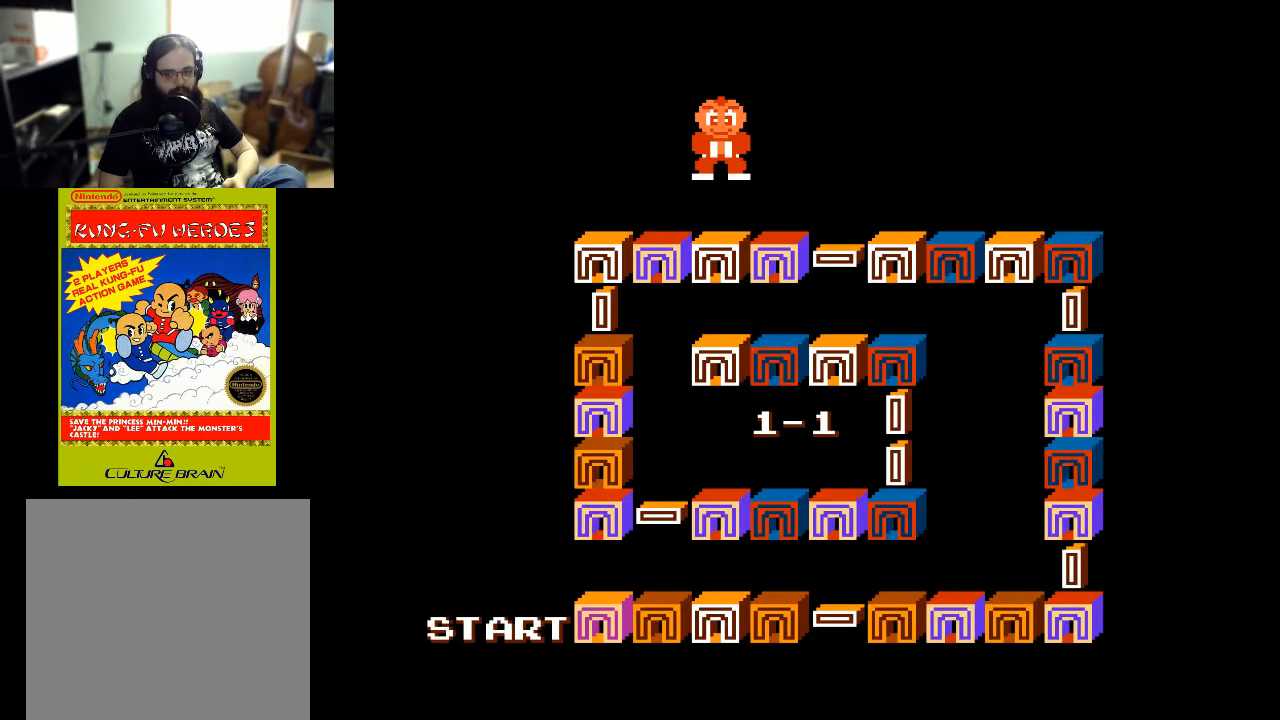
{"buttons": [], "left_stick": "center", "right_stick": "center", "events": [[300, "A", "down"], [300, "X", "down"], [333, "X", "up"], [500, "A", "up"]]}
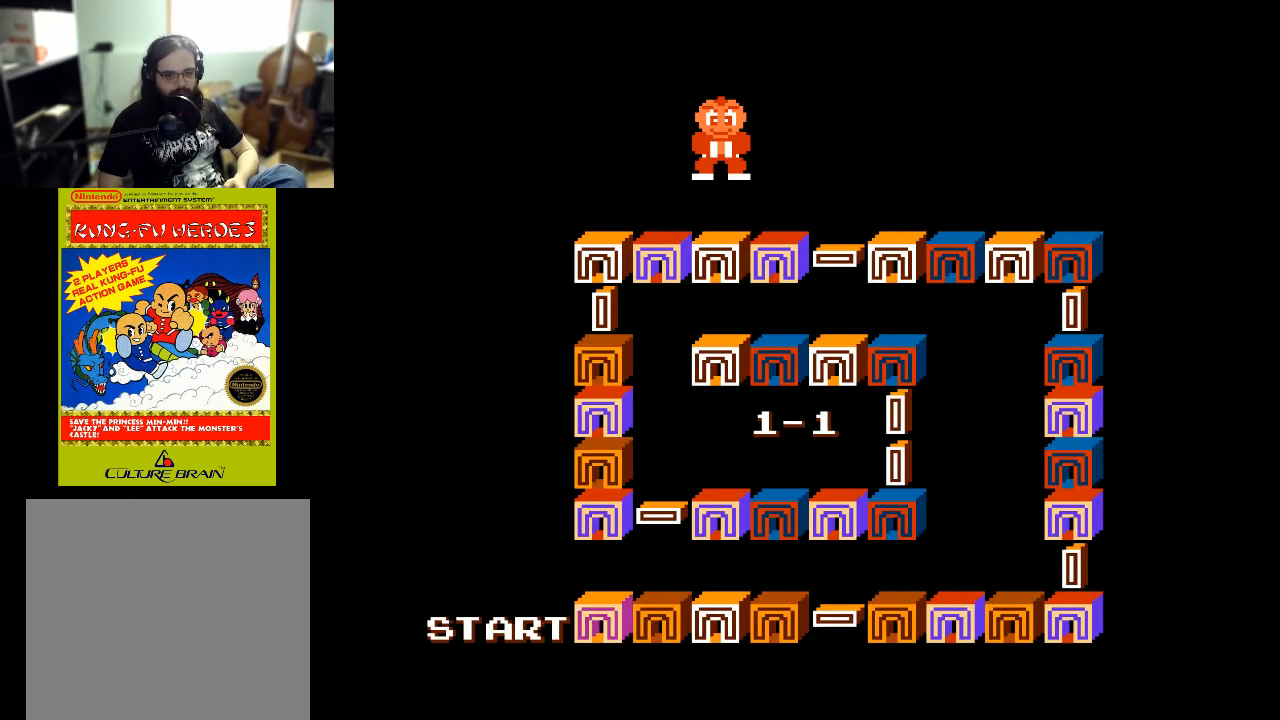
{"buttons": ["START"], "left_stick": "center", "right_stick": "center", "events": [[400, "START", "down"]]}
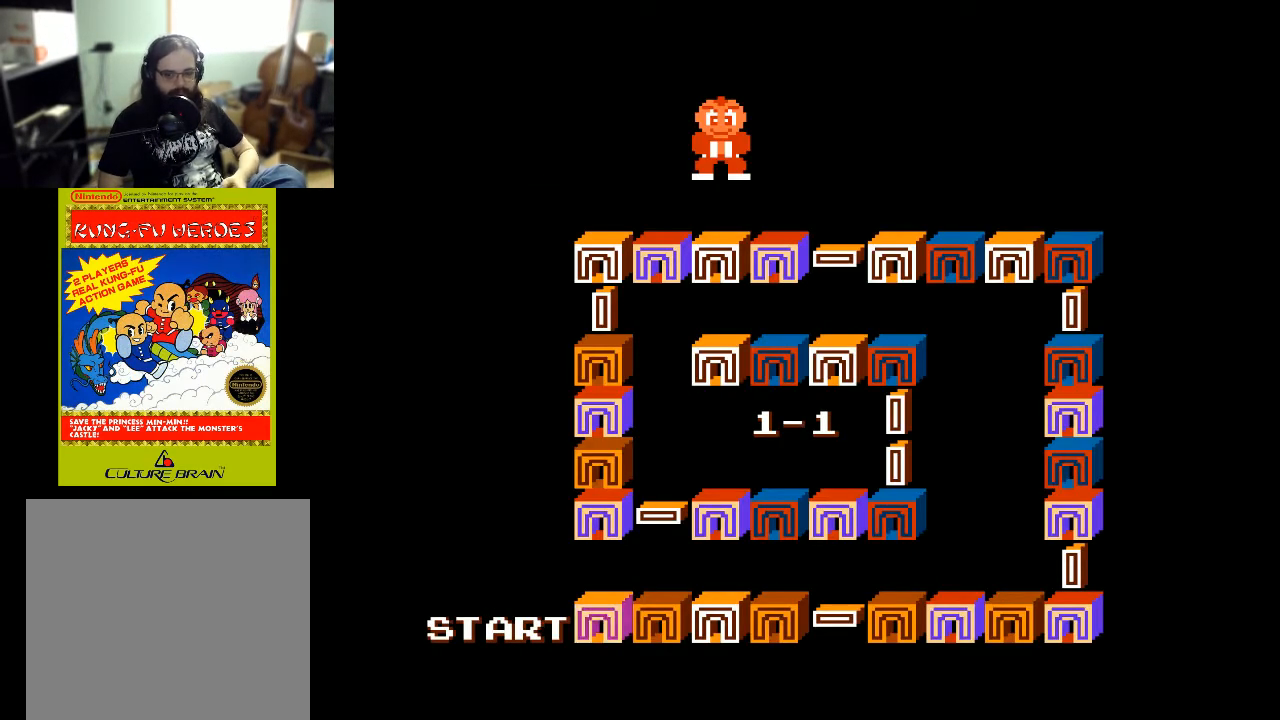
{"buttons": [], "left_stick": "center", "right_stick": "center", "events": [[100, "START", "up"]]}
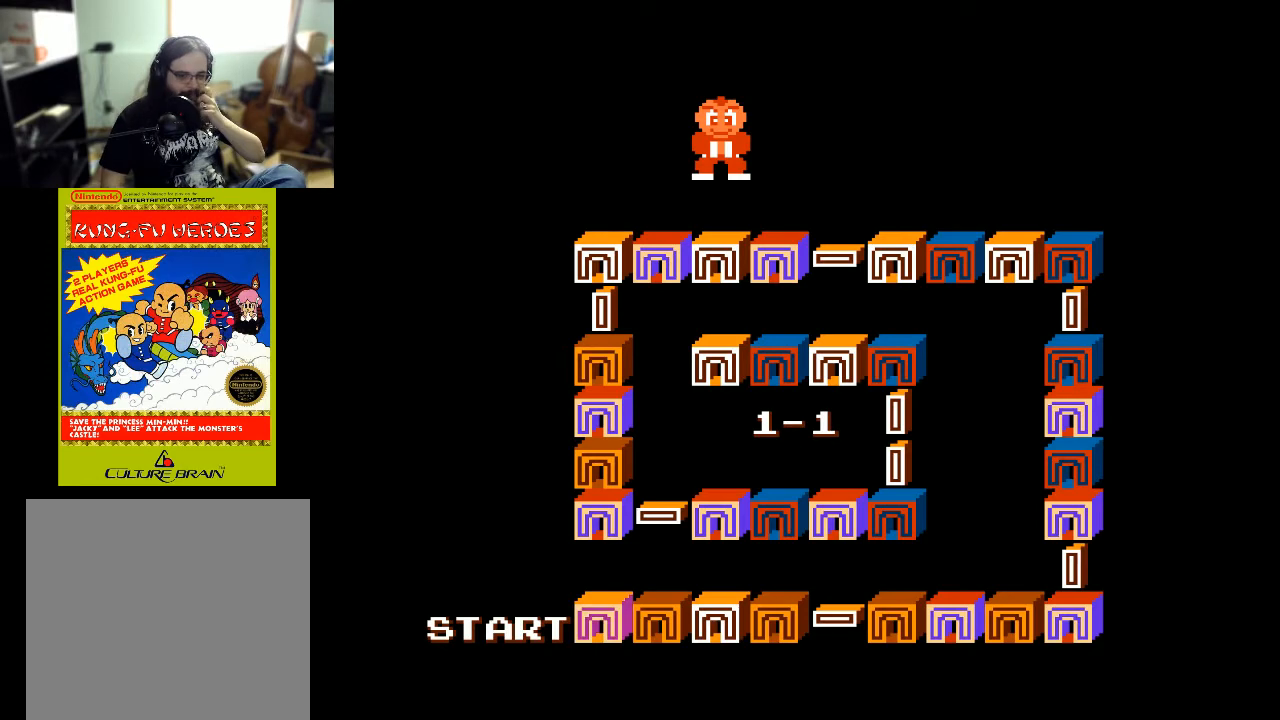
{"buttons": [], "left_stick": "center", "right_stick": "center", "events": []}
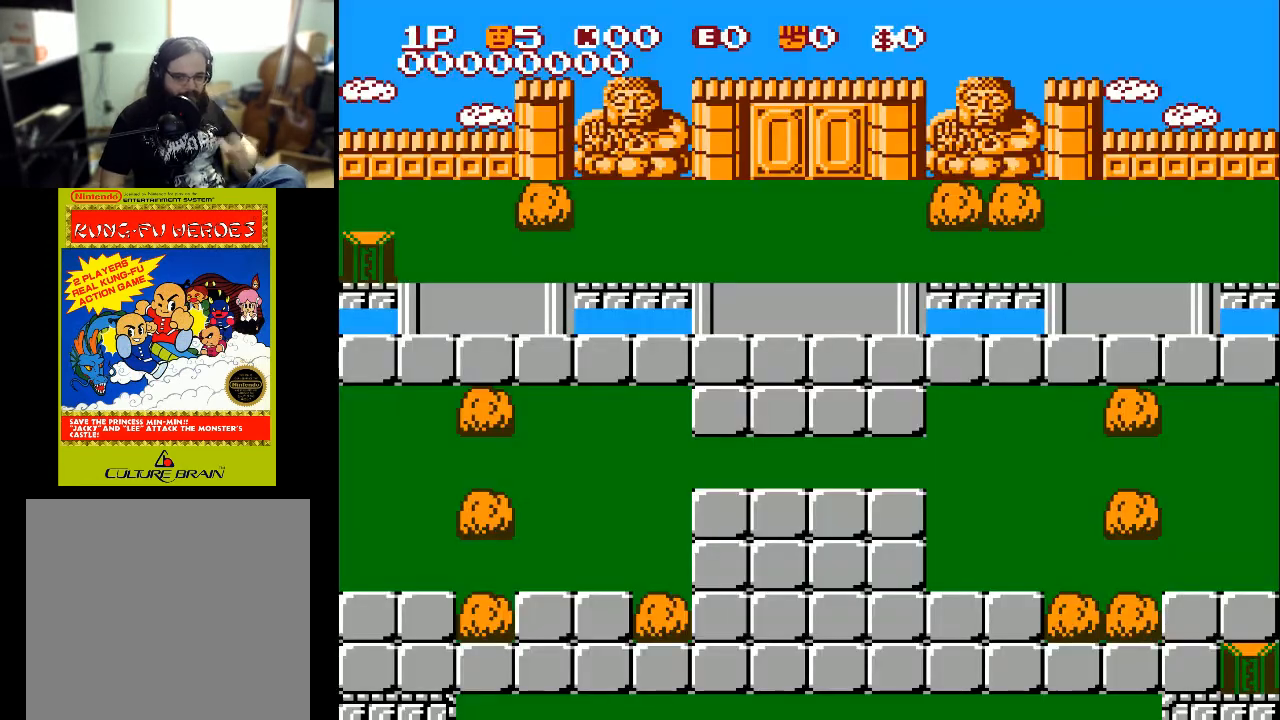
{"buttons": [], "left_stick": "center", "right_stick": "center", "events": []}
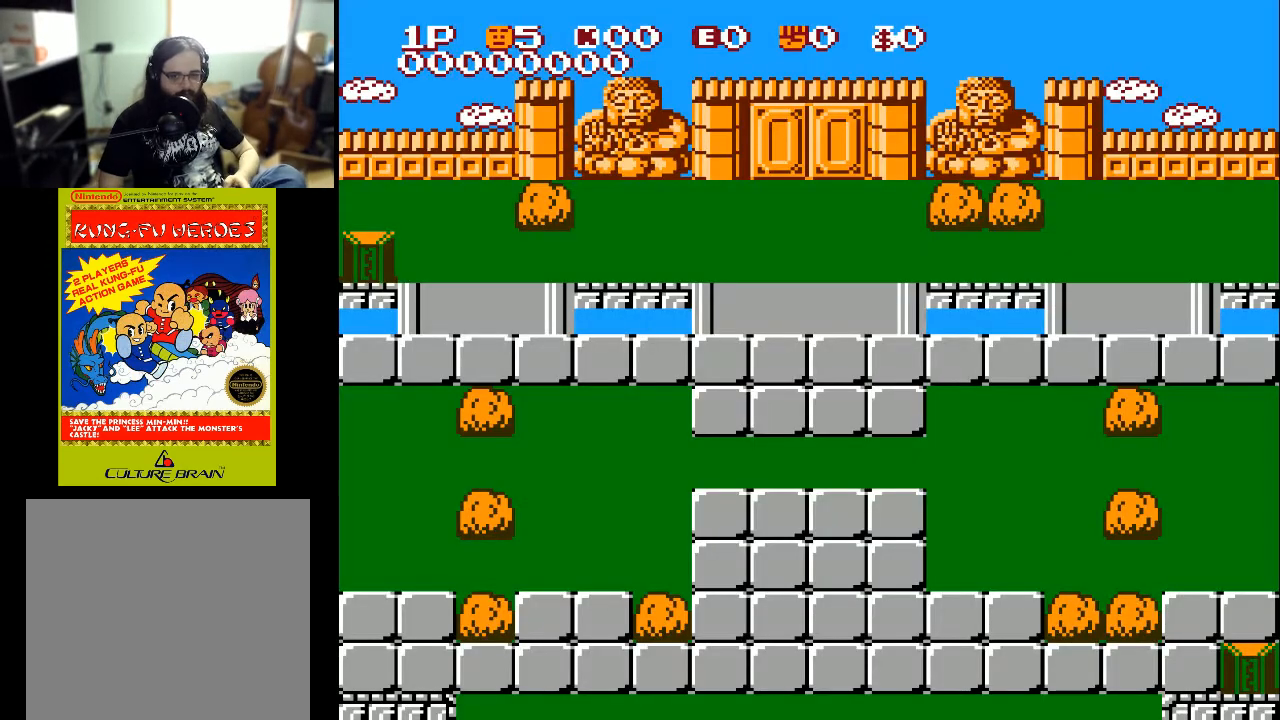
{"buttons": ["DPAD_RIGHT"], "left_stick": "center", "right_stick": "center", "events": [[500, "DPAD_RIGHT", "down"]]}
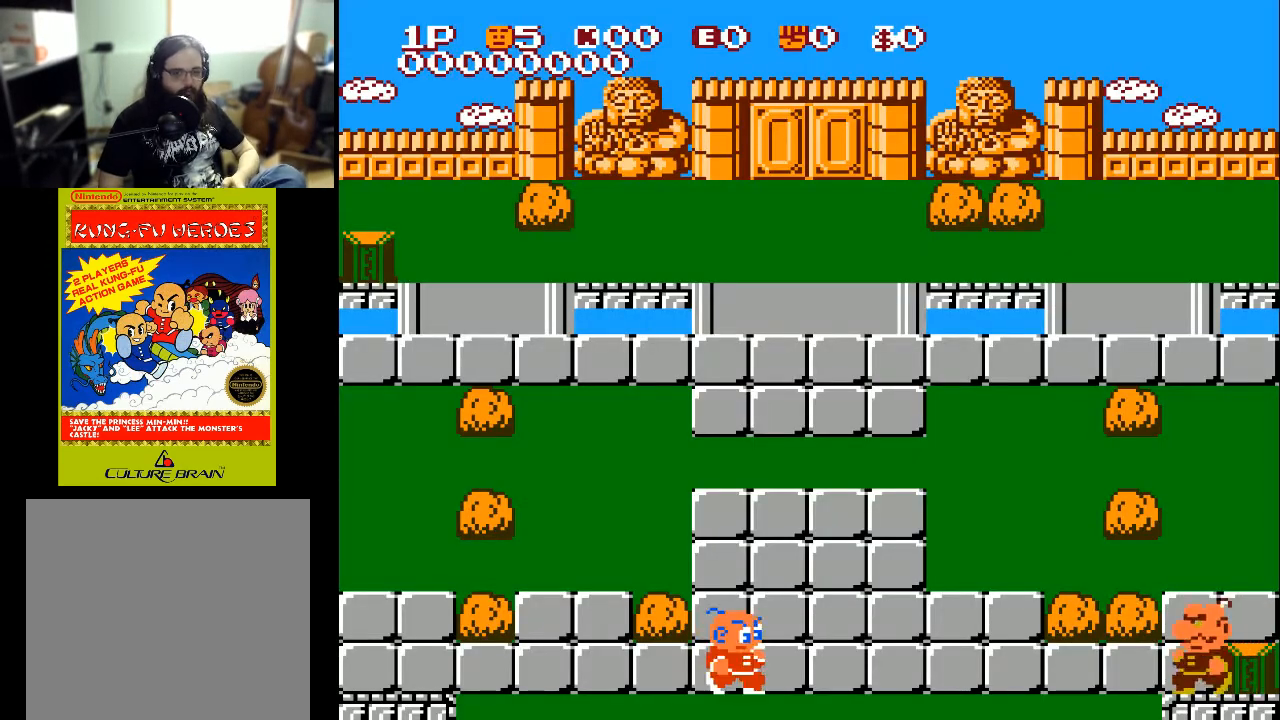
{"buttons": ["DPAD_RIGHT"], "left_stick": "center", "right_stick": "center", "events": [[100, "DPAD_RIGHT", "up"], [200, "A", "down"], [300, "A", "up"], [400, "DPAD_RIGHT", "down"]]}
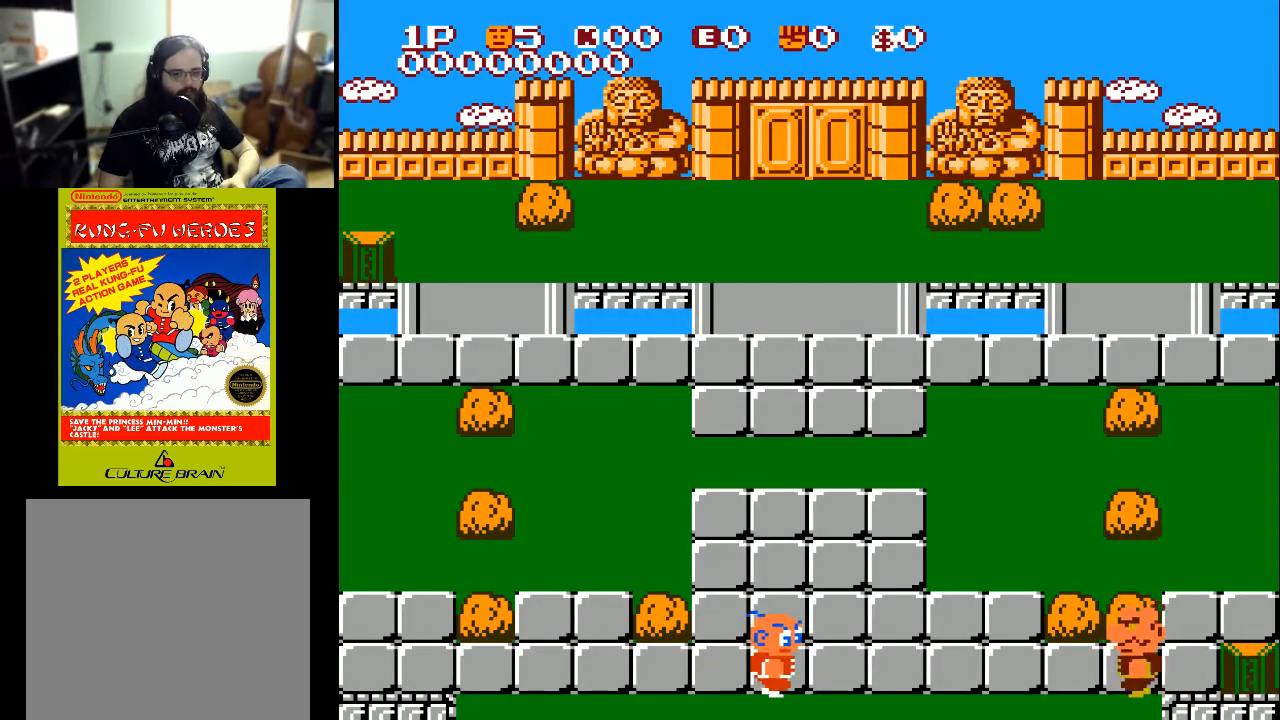
{"buttons": ["DPAD_RIGHT"], "left_stick": "center", "right_stick": "center", "events": []}
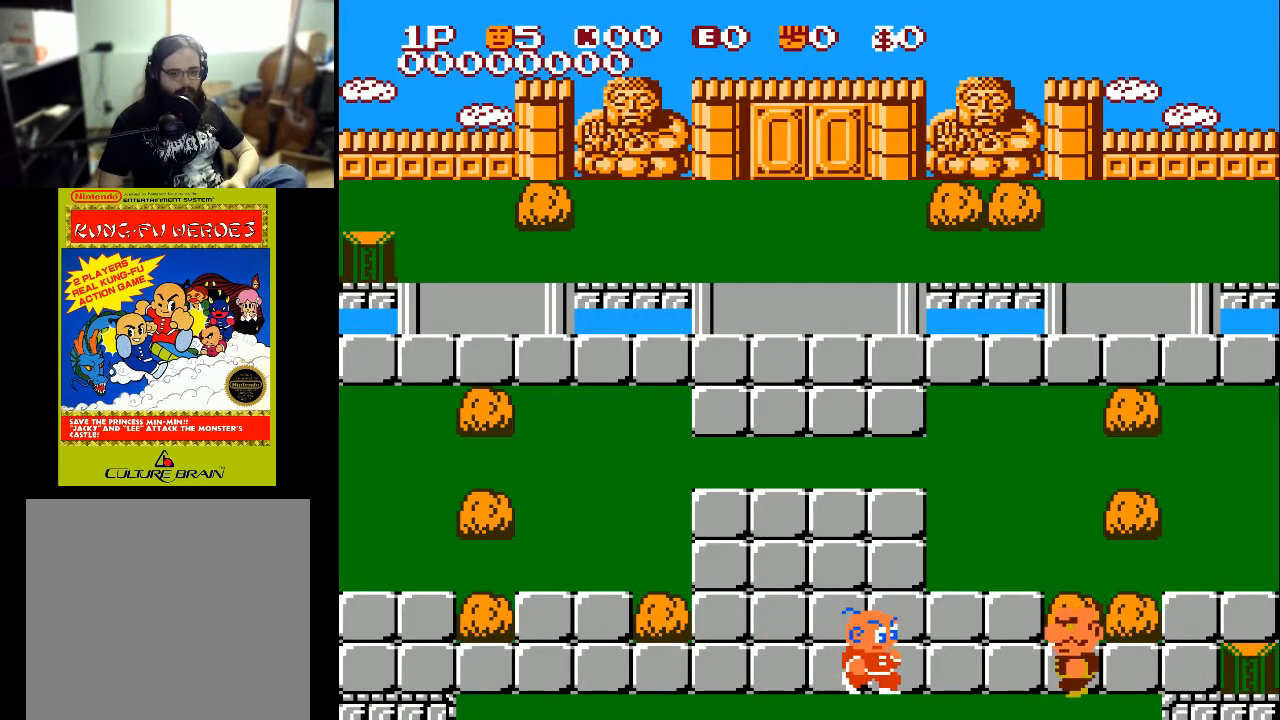
{"buttons": ["A", "DPAD_RIGHT"], "left_stick": "center", "right_stick": "center", "events": [[467, "A", "down"]]}
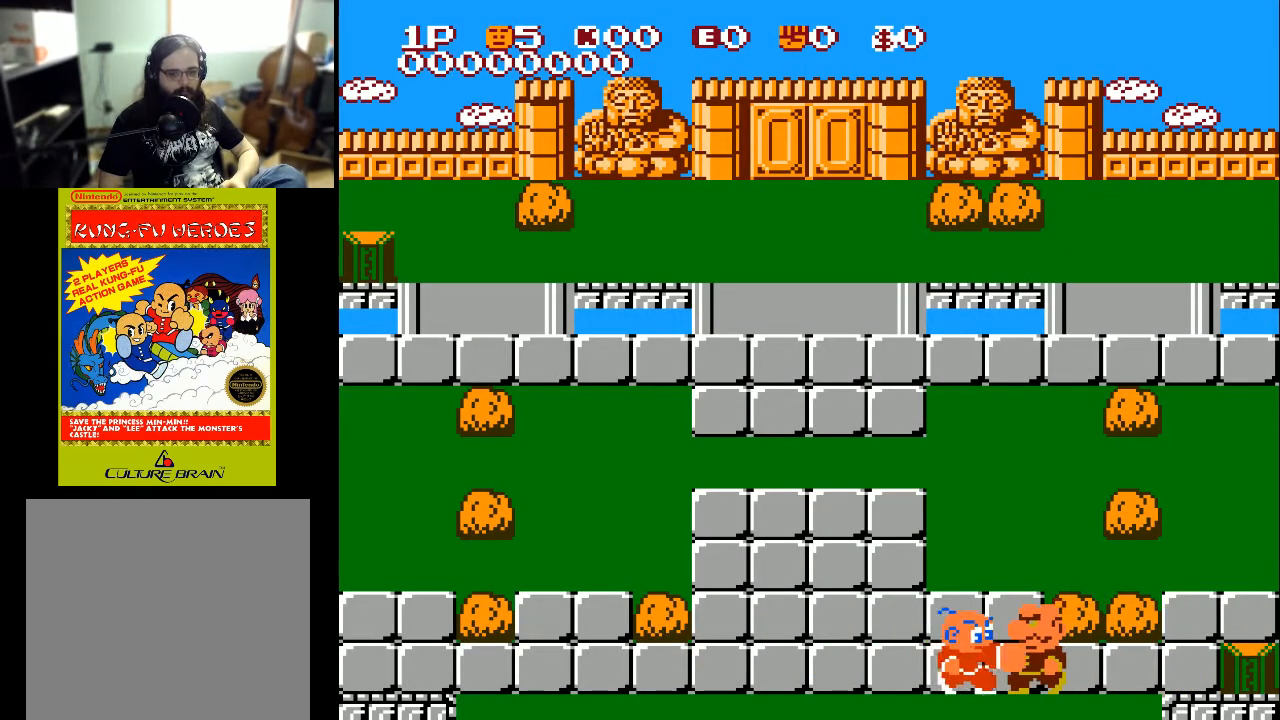
{"buttons": ["DPAD_LEFT"], "left_stick": "center", "right_stick": "center", "events": [[67, "A", "up"], [67, "DPAD_RIGHT", "up"], [233, "DPAD_LEFT", "down"]]}
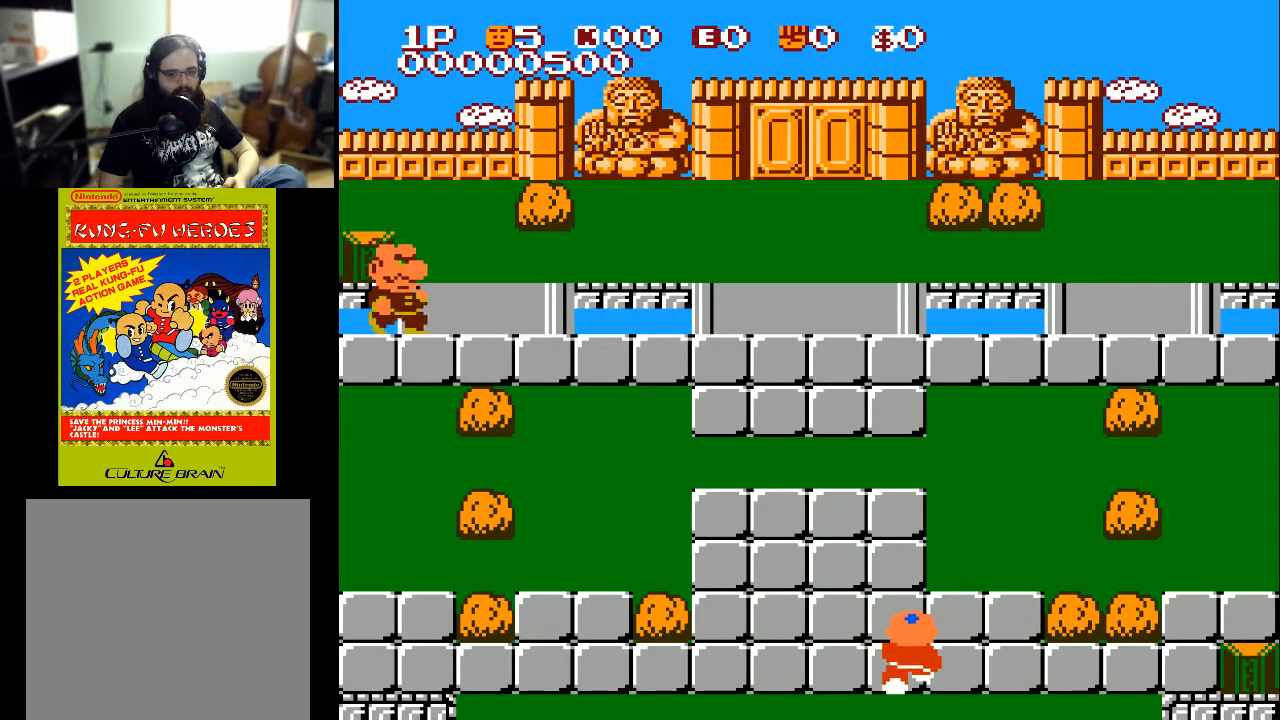
{"buttons": ["DPAD_UP"], "left_stick": "center", "right_stick": "center", "events": [[33, "DPAD_LEFT", "up"], [33, "DPAD_UP", "down"]]}
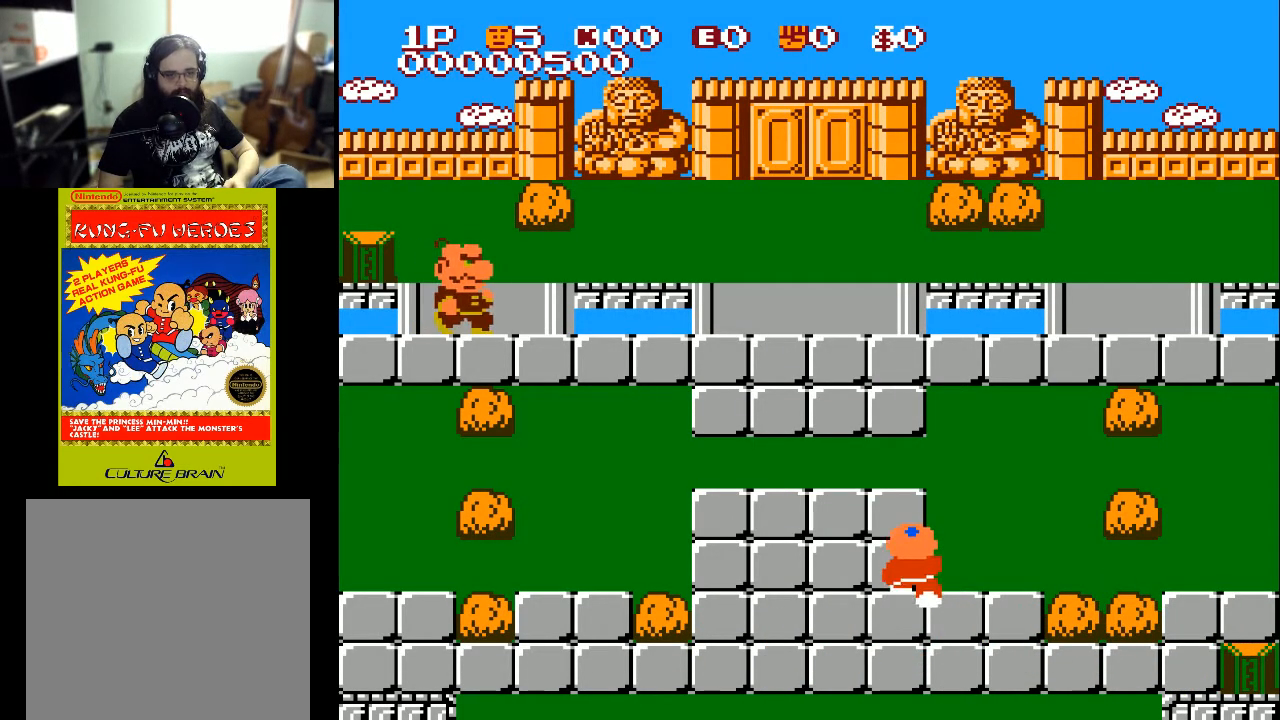
{"buttons": ["DPAD_LEFT"], "left_stick": "center", "right_stick": "center", "events": [[200, "DPAD_LEFT", "down"], [200, "DPAD_UP", "up"]]}
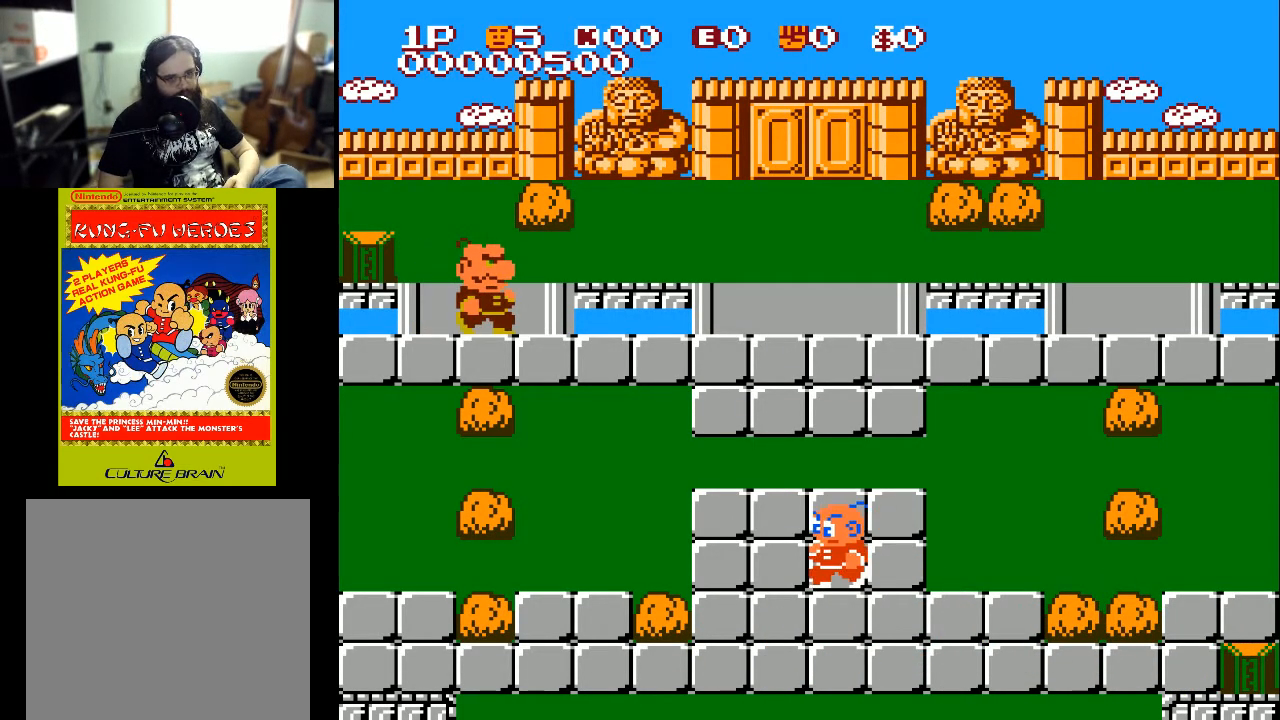
{"buttons": ["DPAD_LEFT"], "left_stick": "center", "right_stick": "center", "events": []}